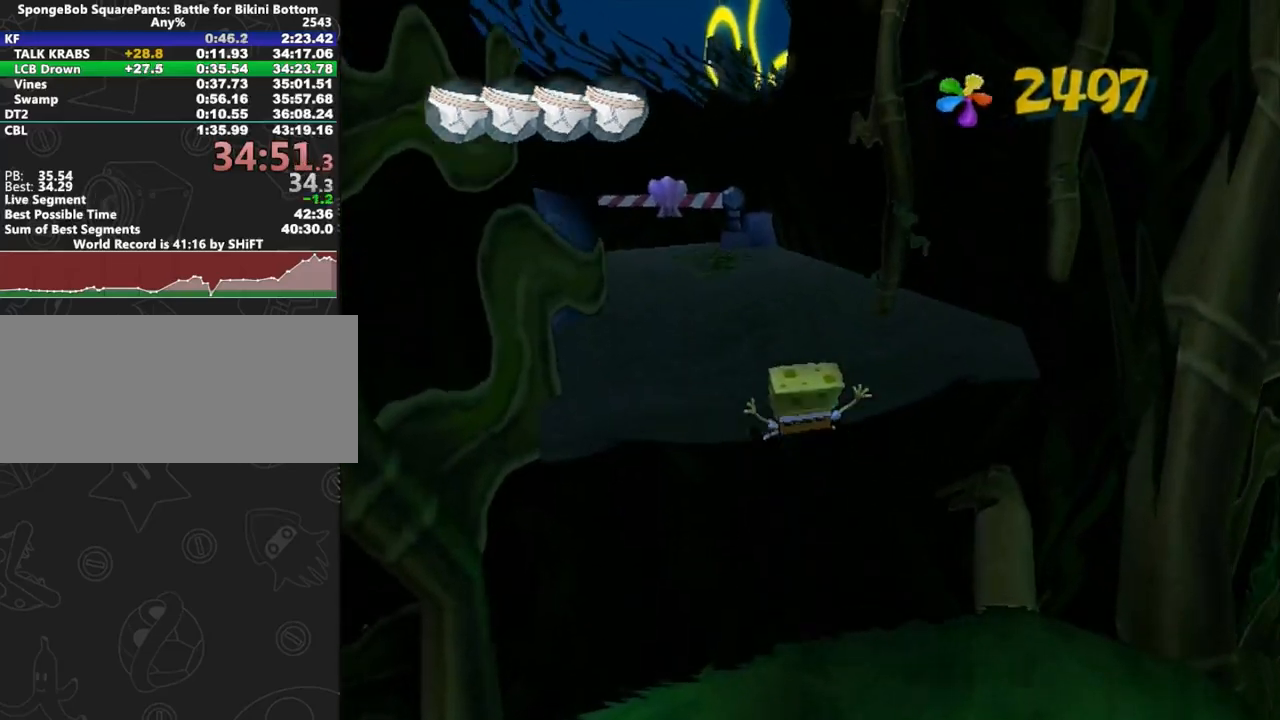
Gameplay with a controller (Xbox layout); each line is a JSON object with the inputs held at the frame after it. "button_events" lists button changes between this image and that frame as [ms after this image, input, new state], when the widget could be followed in between (sticks are given only as held states). Not read: L2 L3 R2 R3.
{"buttons": ["A"], "left_stick": "up-left", "right_stick": "center", "button_events": [[50, "A", "down"]]}
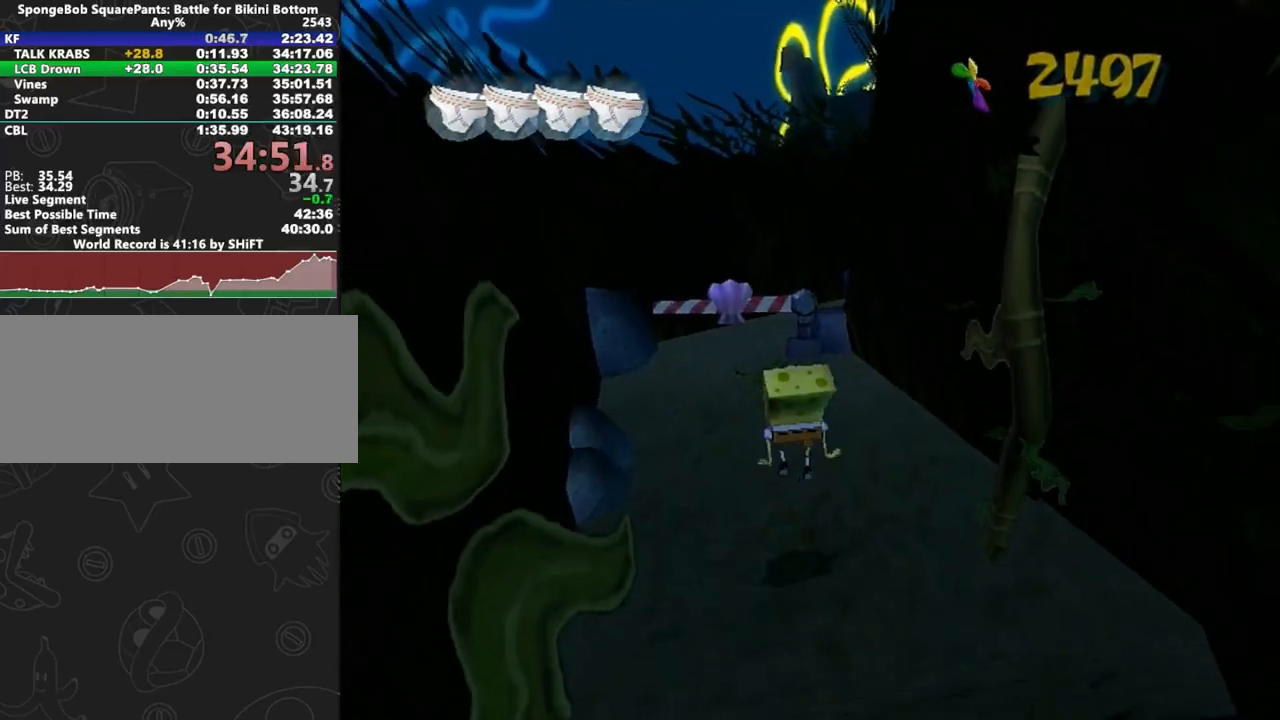
{"buttons": ["R1"], "left_stick": "up-left", "right_stick": "center", "button_events": [[67, "X", "down"], [100, "A", "up"], [167, "X", "up"], [217, "R1", "down"]]}
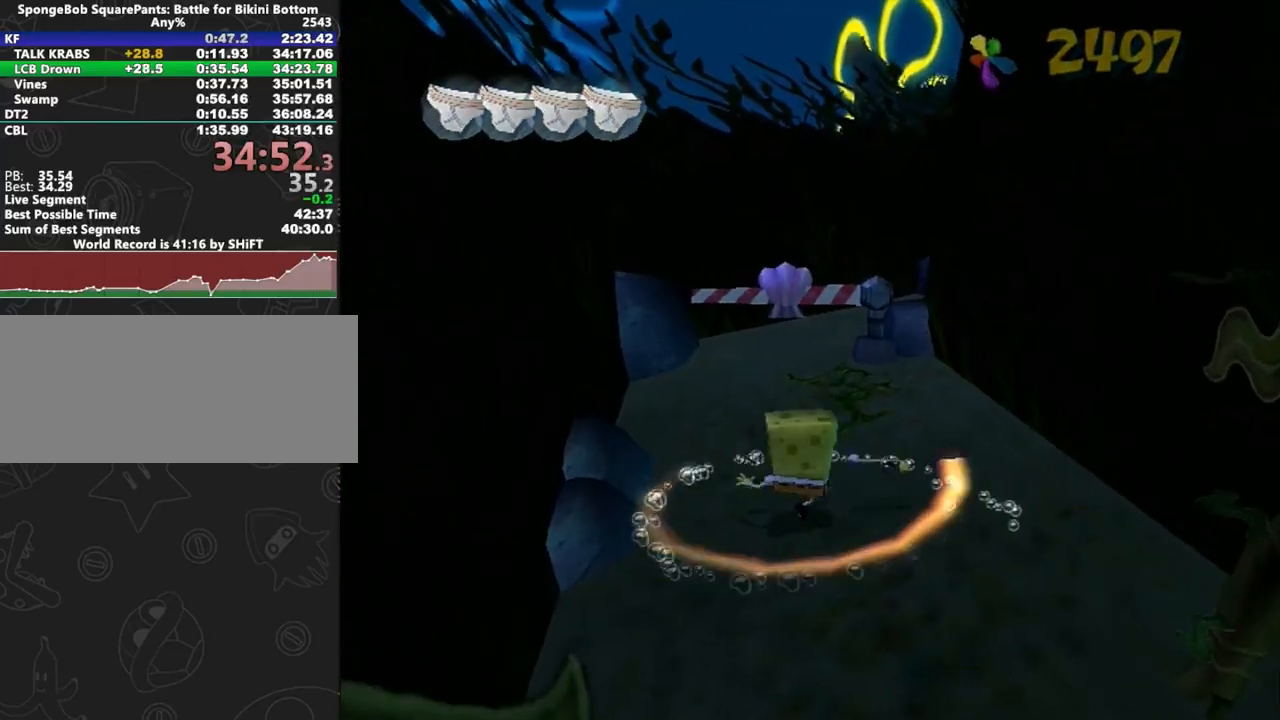
{"buttons": ["R1"], "left_stick": "center", "right_stick": "center", "button_events": []}
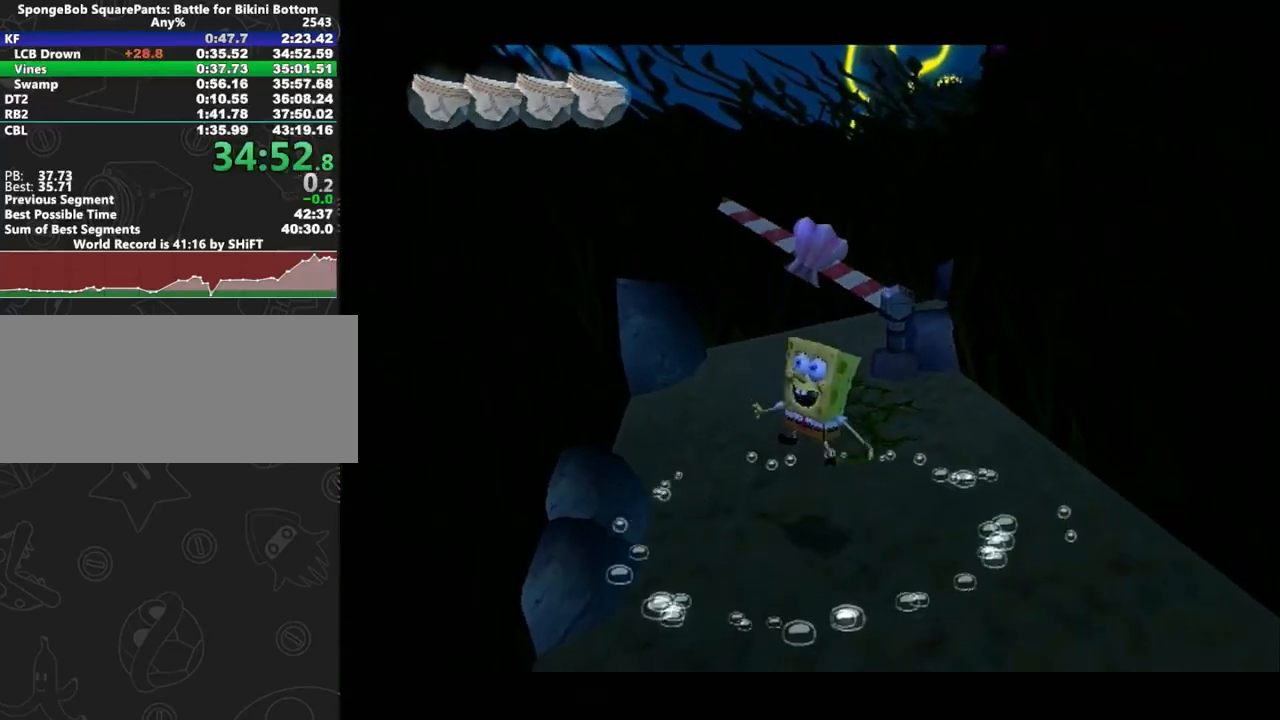
{"buttons": [], "left_stick": "center", "right_stick": "center", "button_events": [[250, "R1", "up"]]}
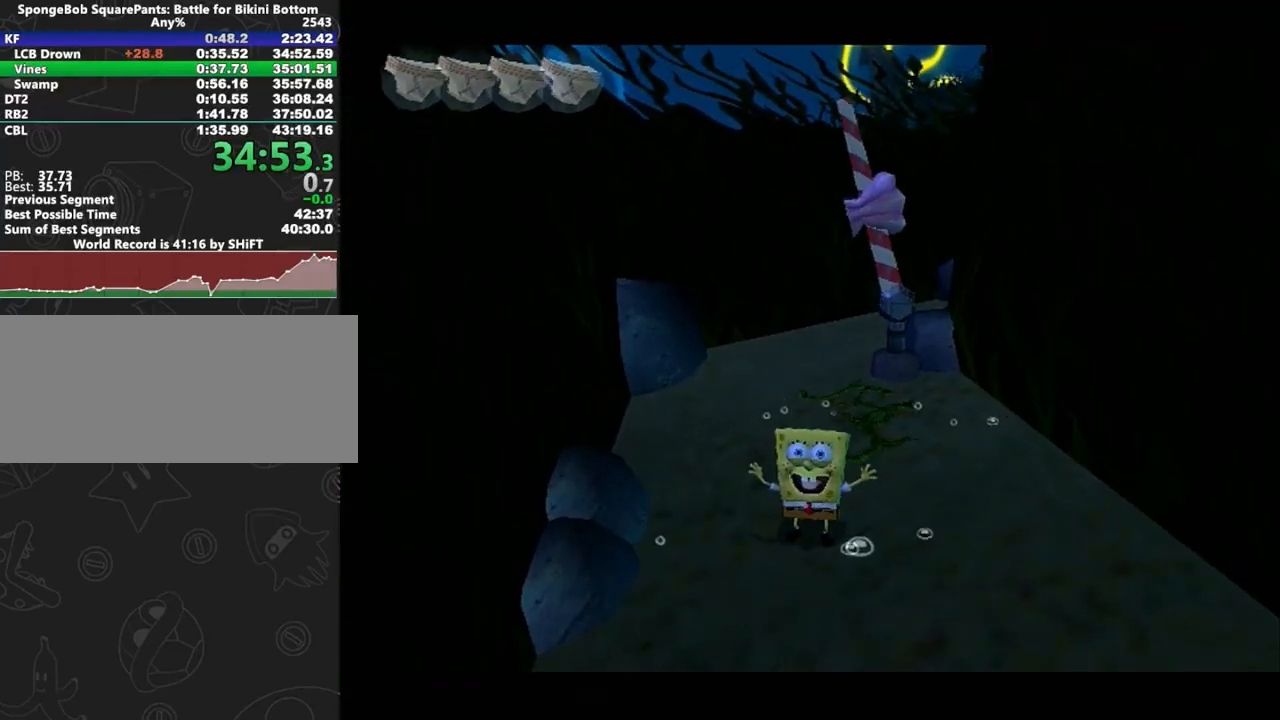
{"buttons": [], "left_stick": "center", "right_stick": "center", "button_events": [[67, "B", "down"], [67, "L1", "down"], [200, "B", "up"], [233, "L1", "up"], [367, "B", "down"], [367, "L1", "down"], [500, "B", "up"], [500, "L1", "up"]]}
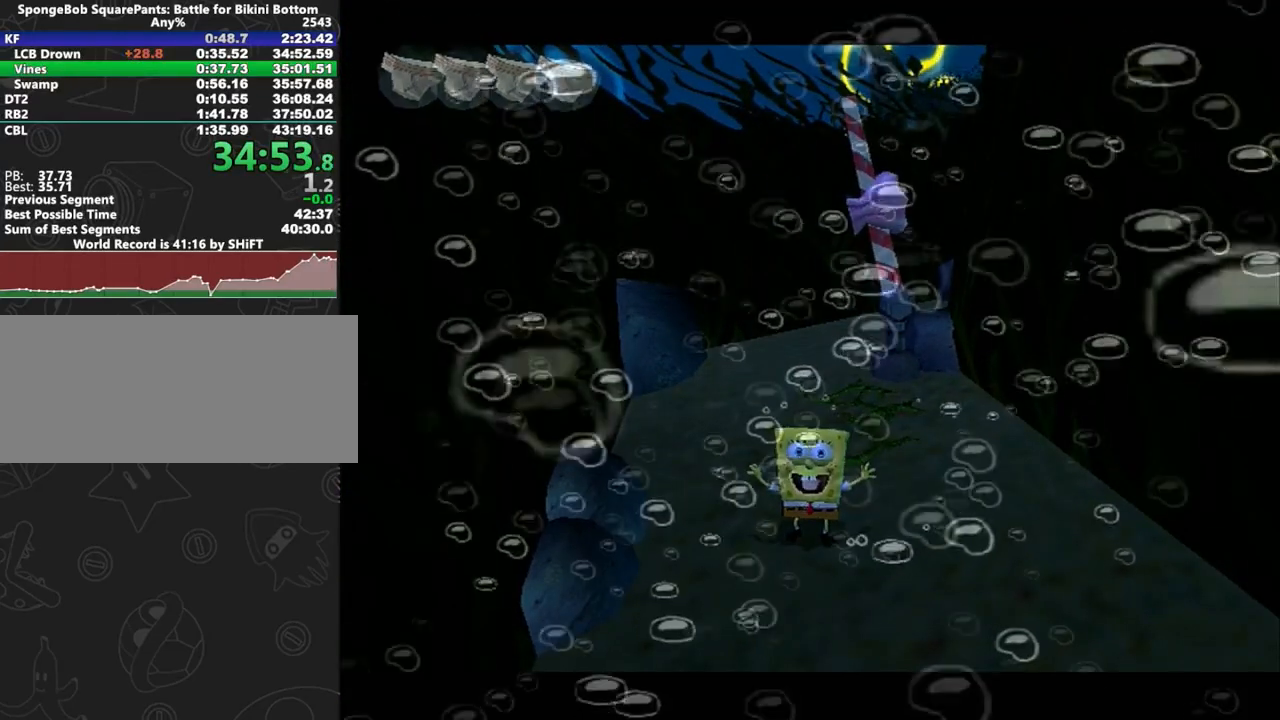
{"buttons": ["B", "L1"], "left_stick": "center", "right_stick": "center", "button_events": [[150, "B", "down"], [150, "L1", "down"], [283, "B", "up"], [283, "L1", "up"], [417, "L1", "down"], [433, "B", "down"]]}
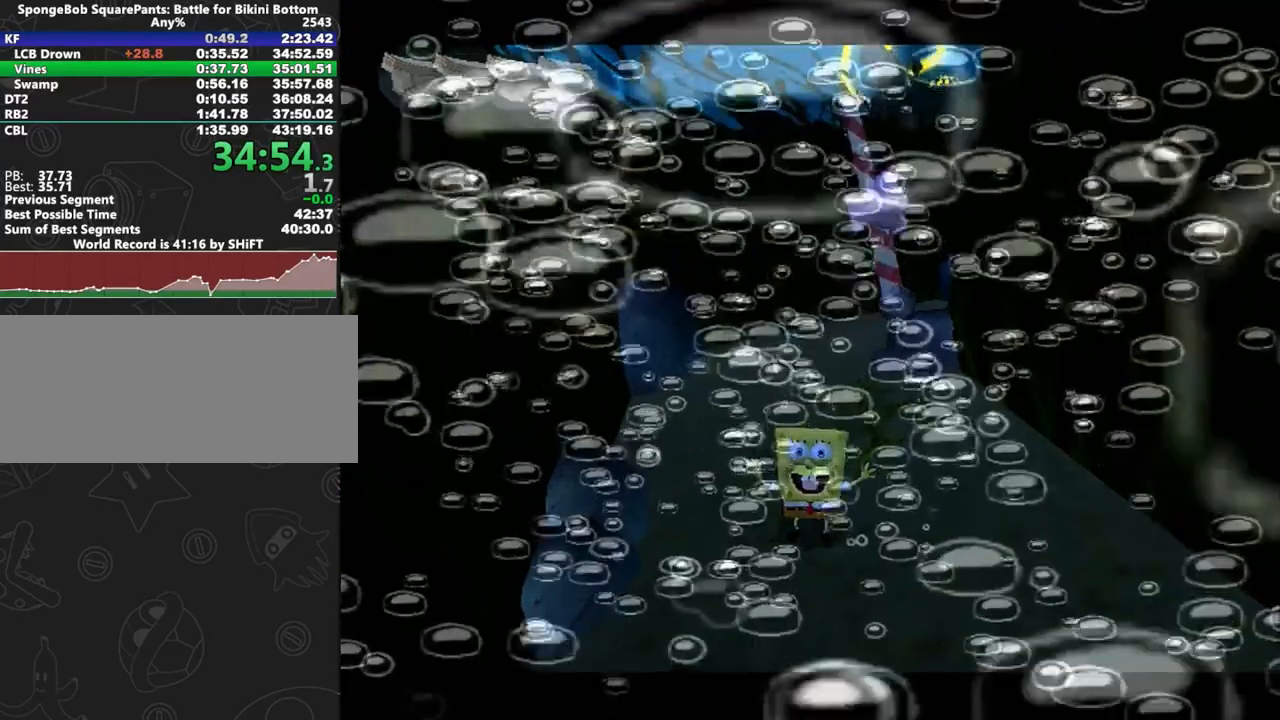
{"buttons": ["B", "L1"], "left_stick": "center", "right_stick": "center", "button_events": [[67, "B", "up"], [67, "L1", "up"], [183, "B", "down"], [183, "L1", "down"], [317, "B", "up"], [350, "L1", "up"], [467, "B", "down"], [467, "L1", "down"]]}
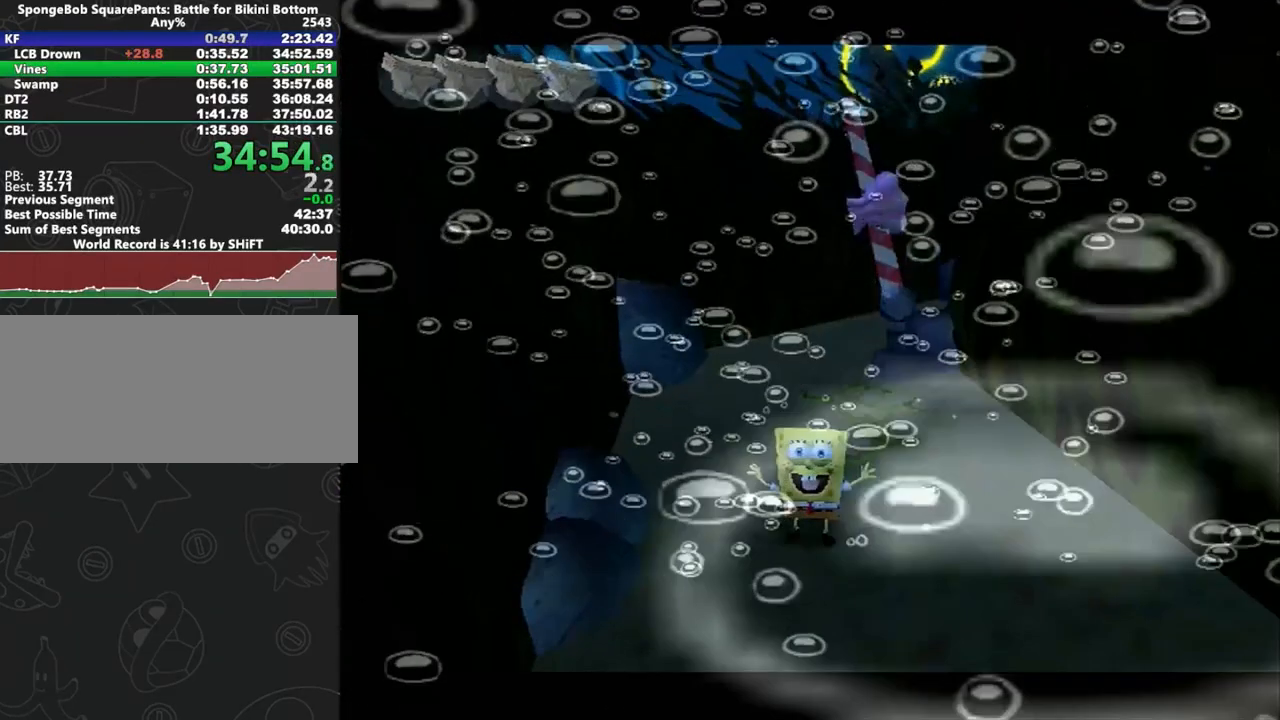
{"buttons": [], "left_stick": "center", "right_stick": "center", "button_events": [[100, "B", "up"], [100, "L1", "up"], [200, "B", "down"], [200, "L1", "down"], [350, "B", "up"], [383, "L1", "up"]]}
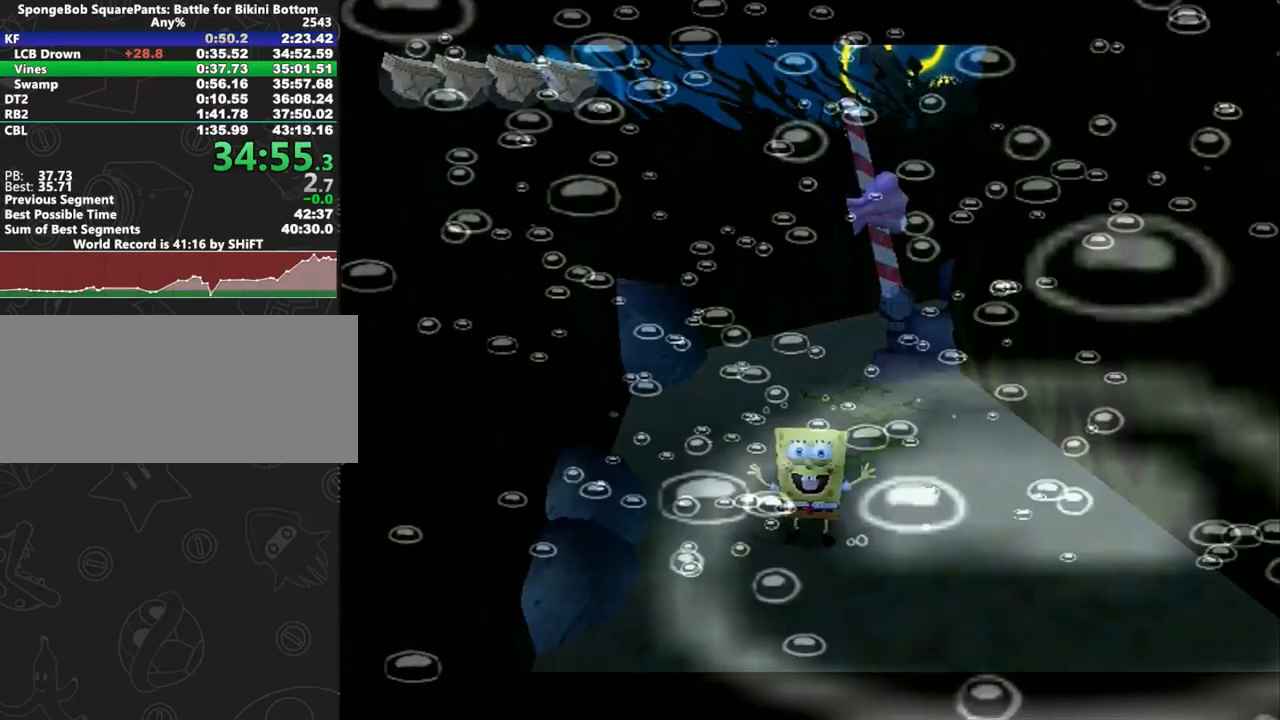
{"buttons": [], "left_stick": "up-left", "right_stick": "center", "button_events": [[283, "A", "down"], [383, "A", "up"], [433, "A", "down"], [483, "A", "up"]]}
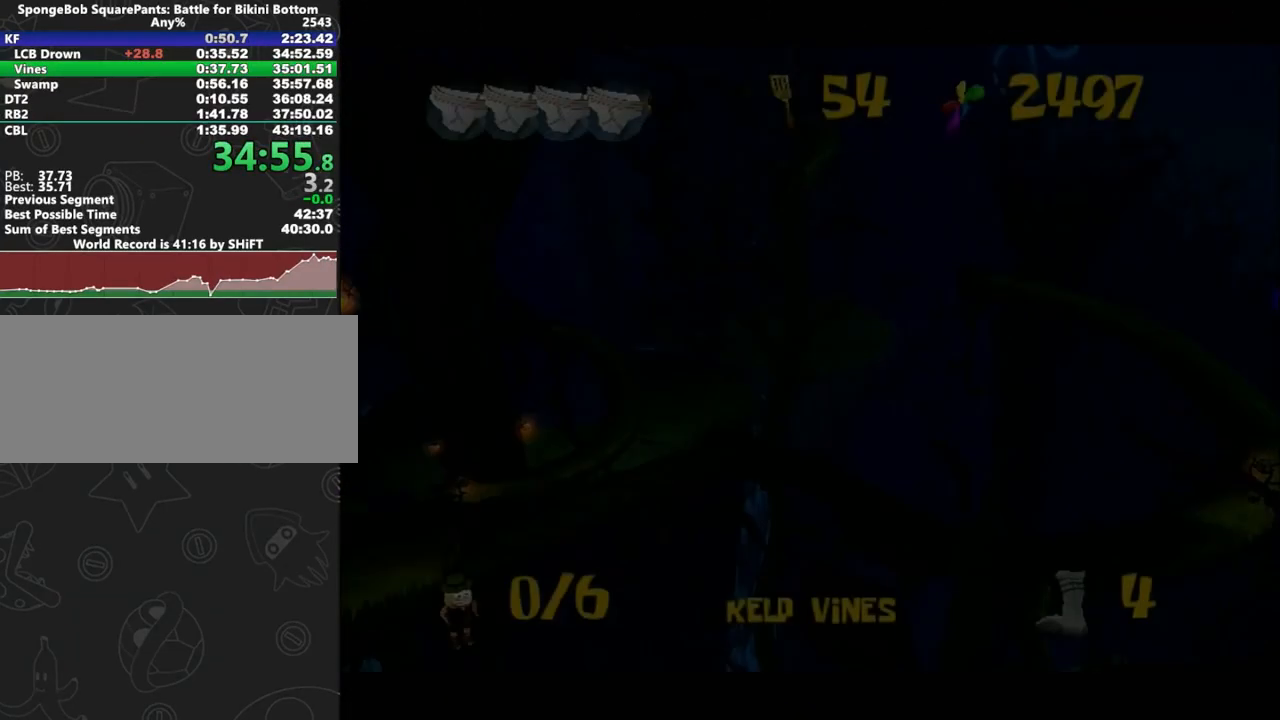
{"buttons": [], "left_stick": "up-left", "right_stick": "center", "button_events": [[33, "A", "down"], [83, "A", "up"], [167, "A", "down"], [233, "A", "up"], [283, "A", "down"], [333, "A", "up"]]}
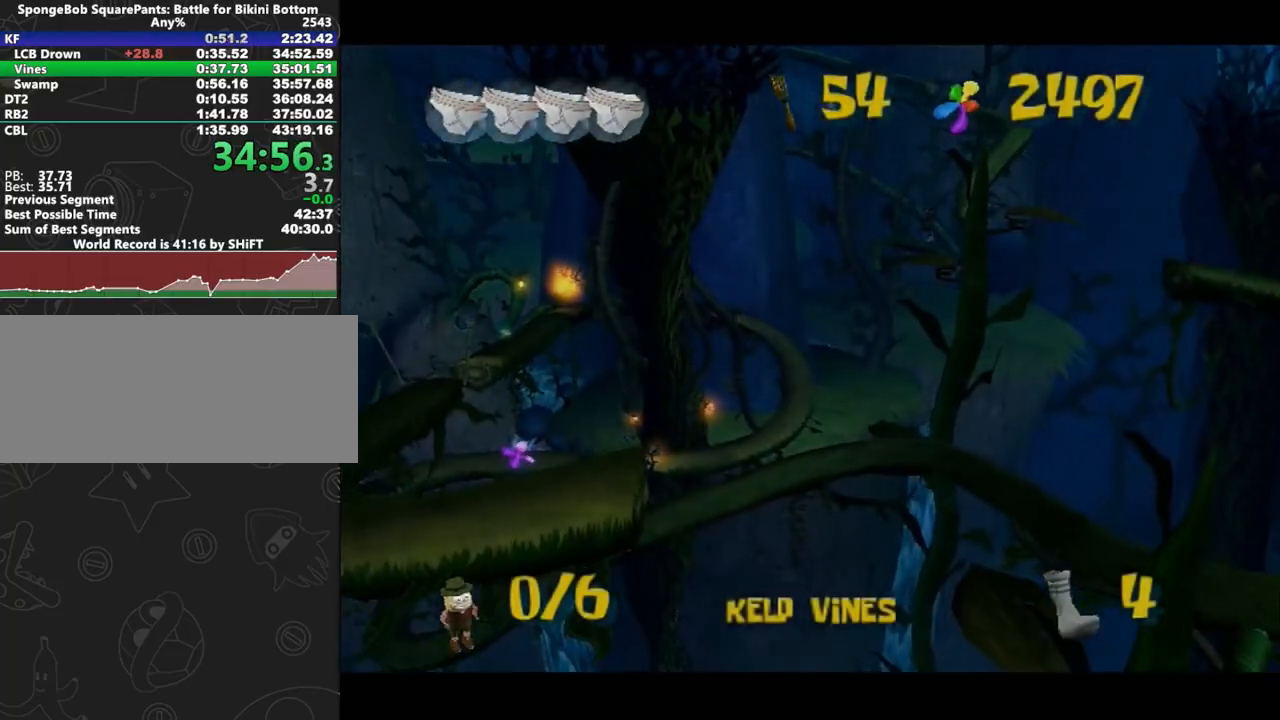
{"buttons": [], "left_stick": "up-left", "right_stick": "center", "button_events": [[33, "A", "down"], [100, "A", "up"], [283, "A", "down"], [333, "A", "up"], [400, "A", "down"], [450, "A", "up"]]}
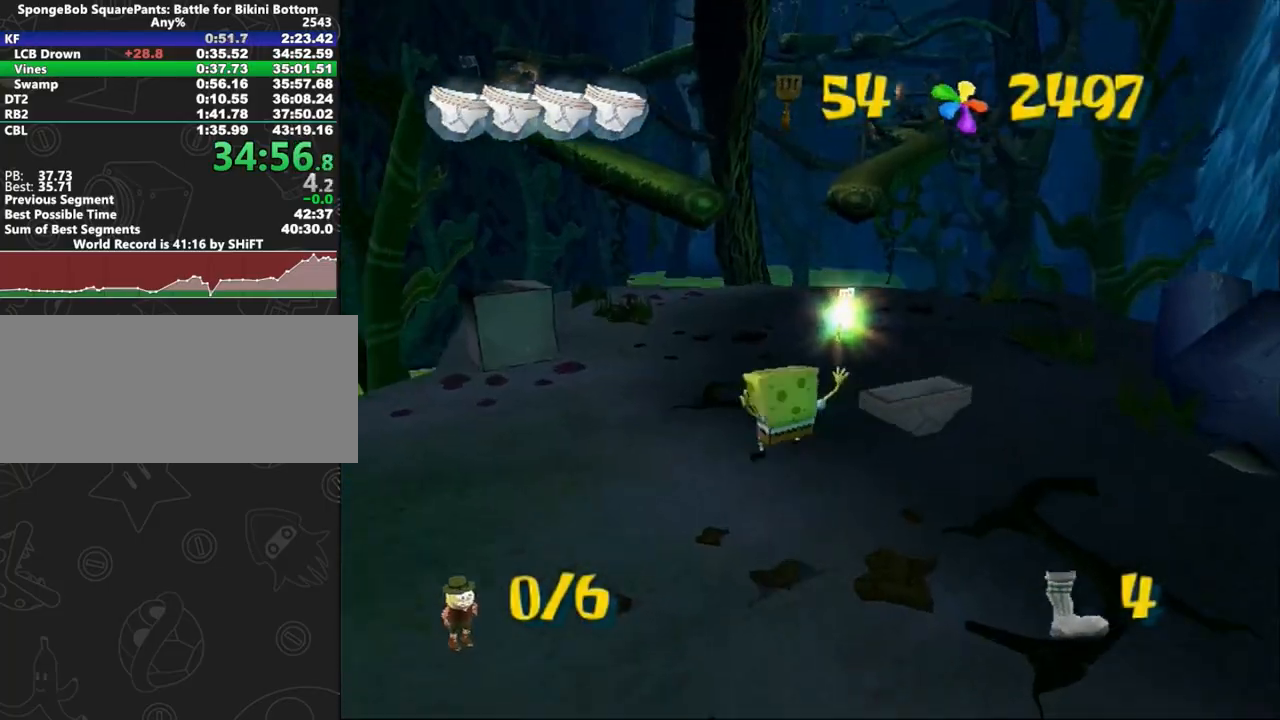
{"buttons": [], "left_stick": "up-right", "right_stick": "right", "button_events": []}
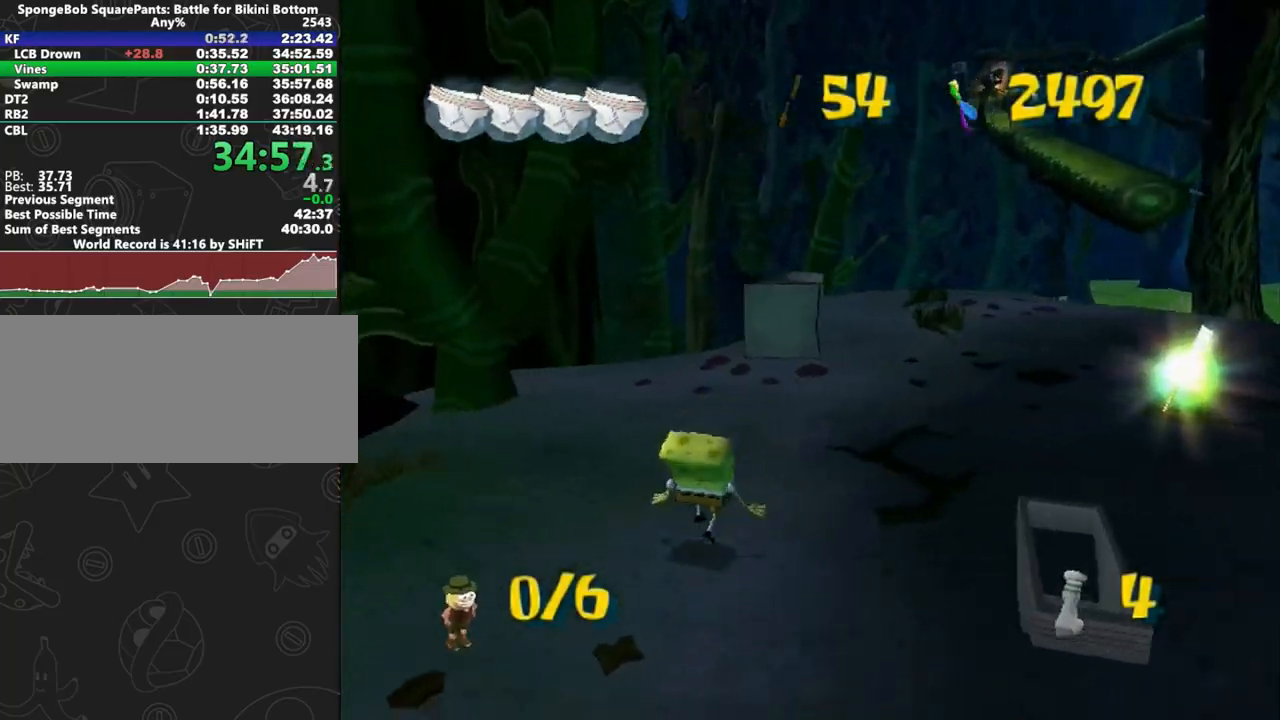
{"buttons": [], "left_stick": "up-right", "right_stick": "right", "button_events": []}
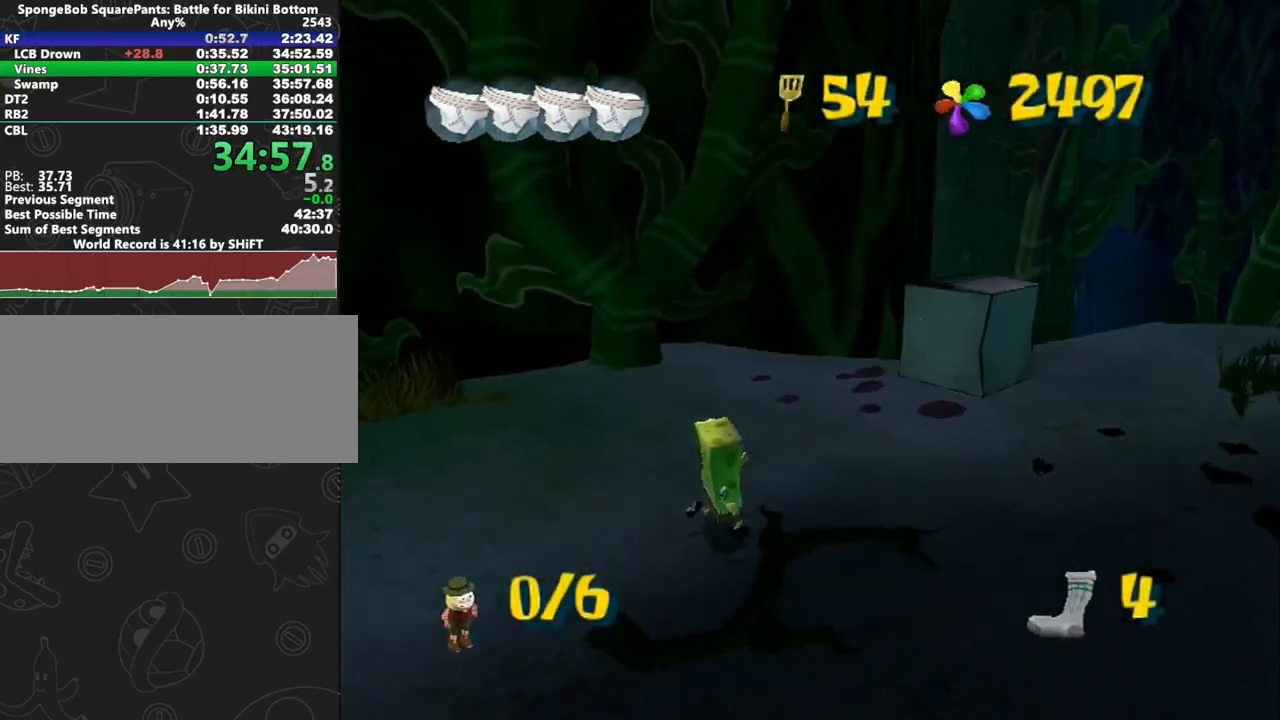
{"buttons": [], "left_stick": "up-right", "right_stick": "right", "button_events": []}
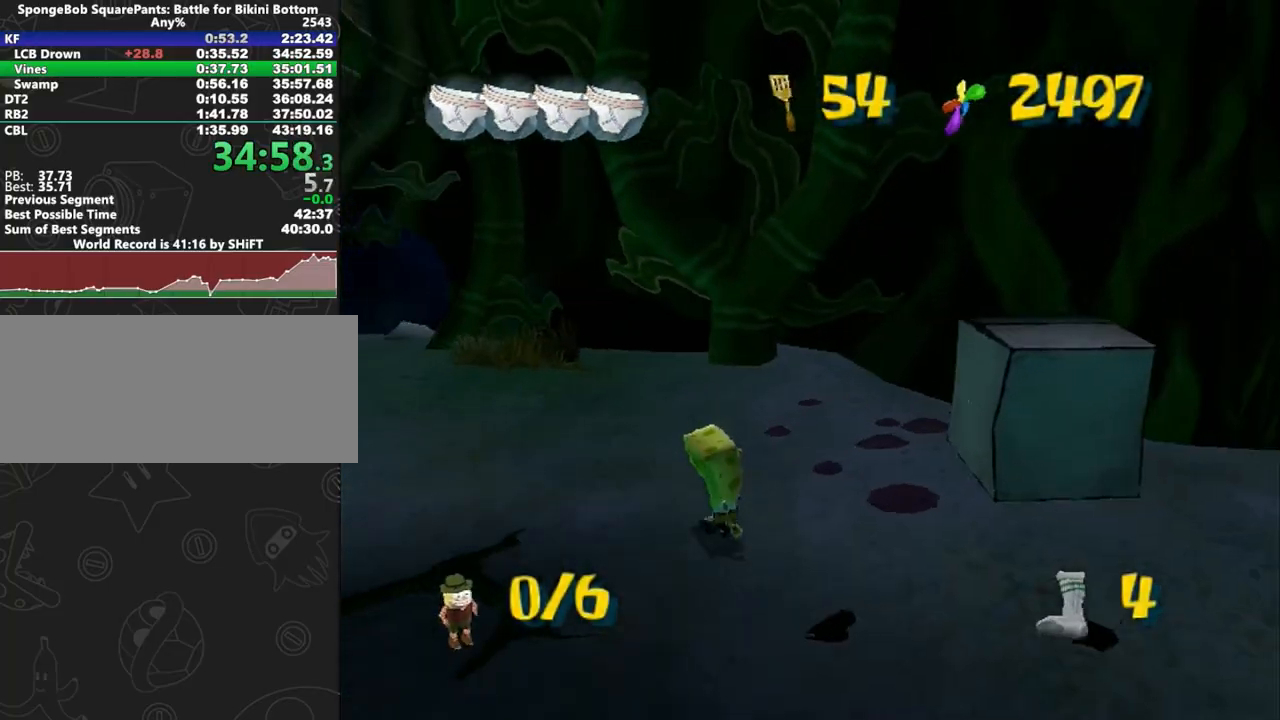
{"buttons": [], "left_stick": "right", "right_stick": "center", "button_events": []}
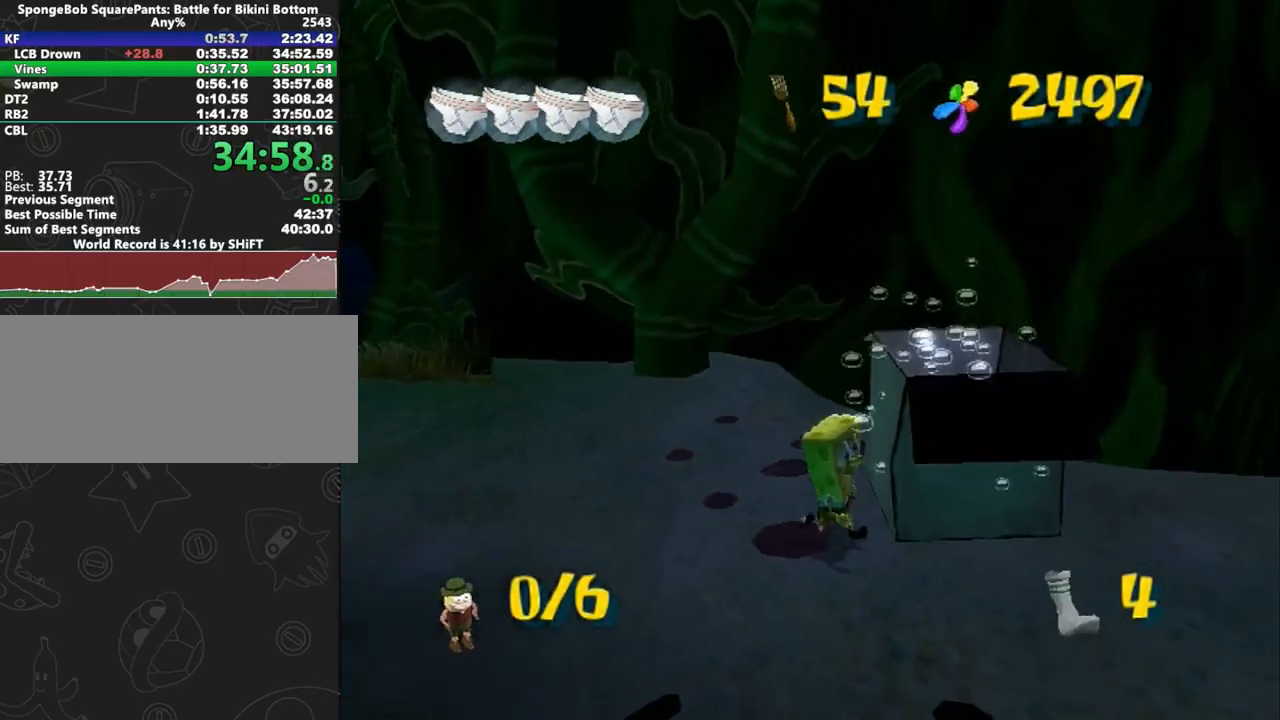
{"buttons": [], "left_stick": "center", "right_stick": "right", "button_events": [[50, "L1", "down"], [67, "B", "down"], [217, "B", "up"], [217, "L1", "up"]]}
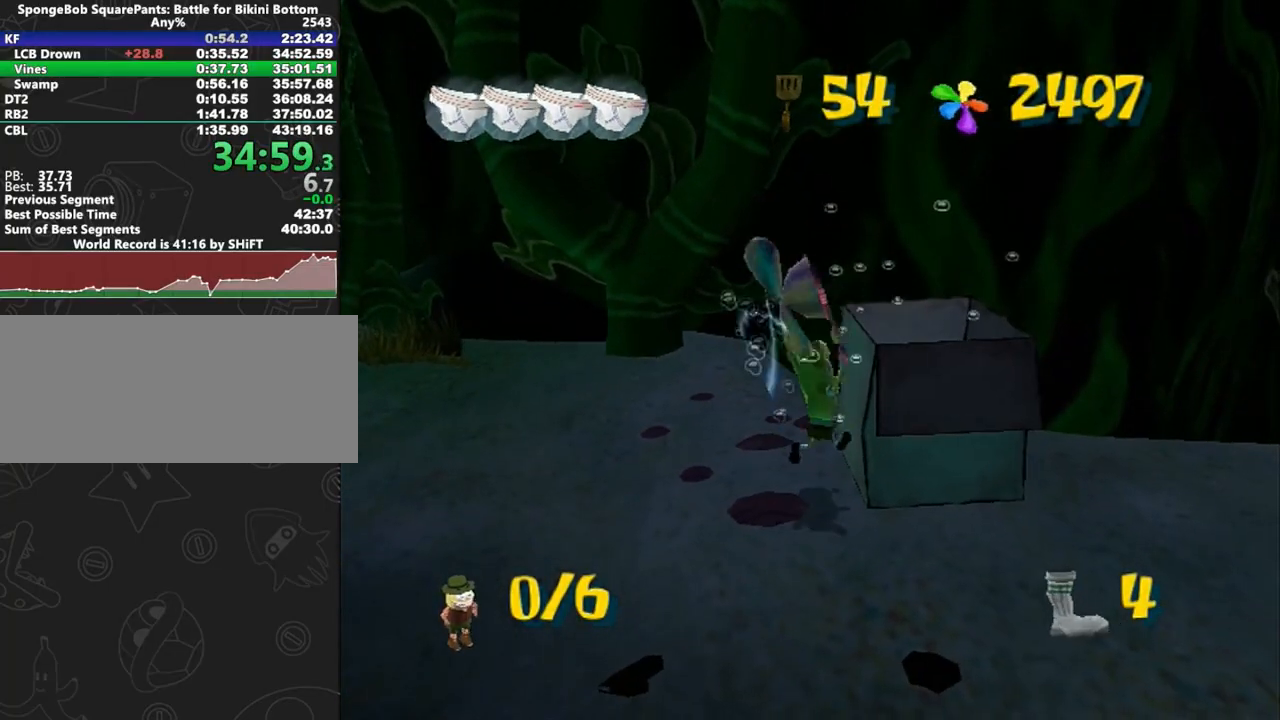
{"buttons": [], "left_stick": "up", "right_stick": "center", "button_events": []}
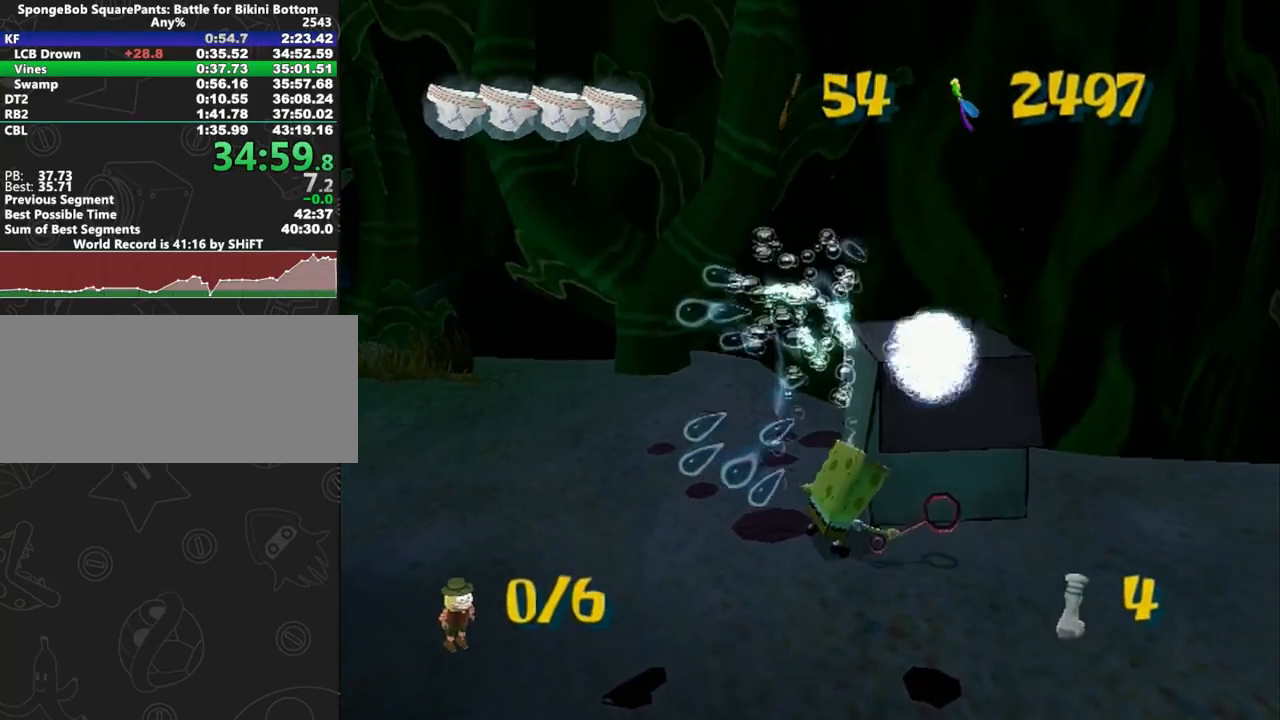
{"buttons": ["B", "L1"], "left_stick": "up", "right_stick": "center", "button_events": [[300, "B", "down"], [300, "L1", "down"]]}
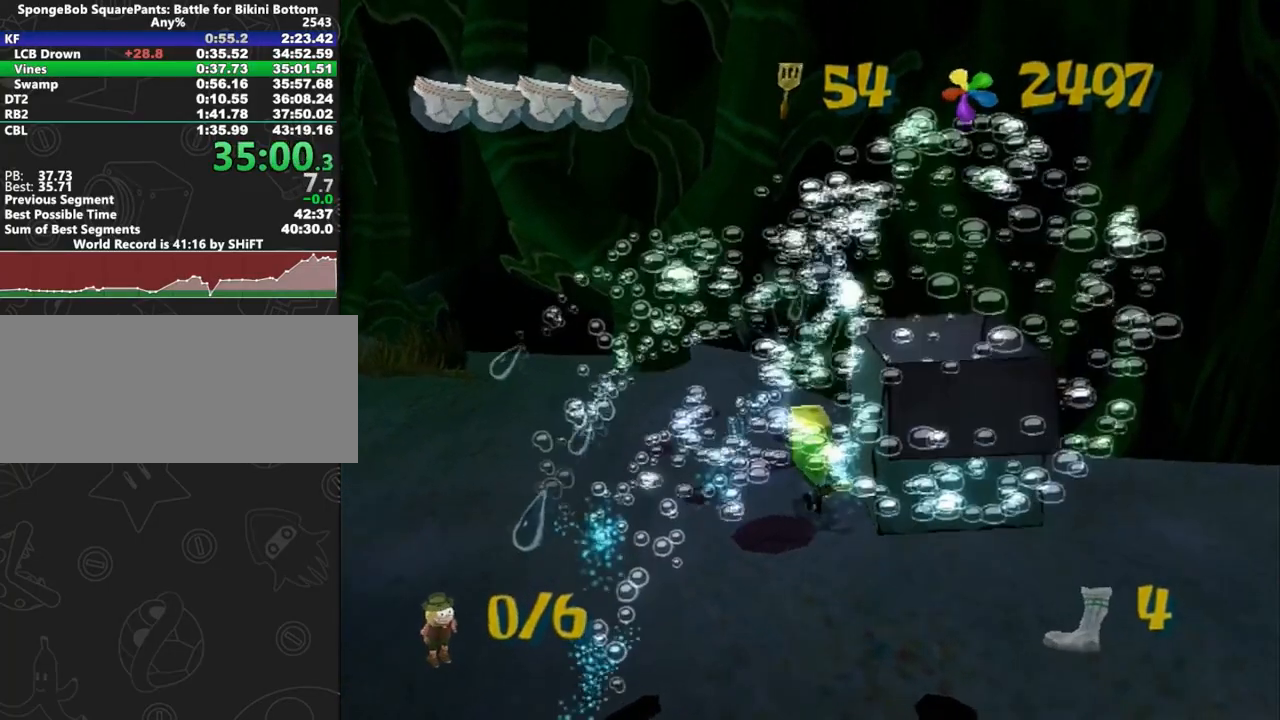
{"buttons": ["A"], "left_stick": "down-right", "right_stick": "center", "button_events": [[33, "B", "up"], [267, "A", "down"], [267, "L1", "up"]]}
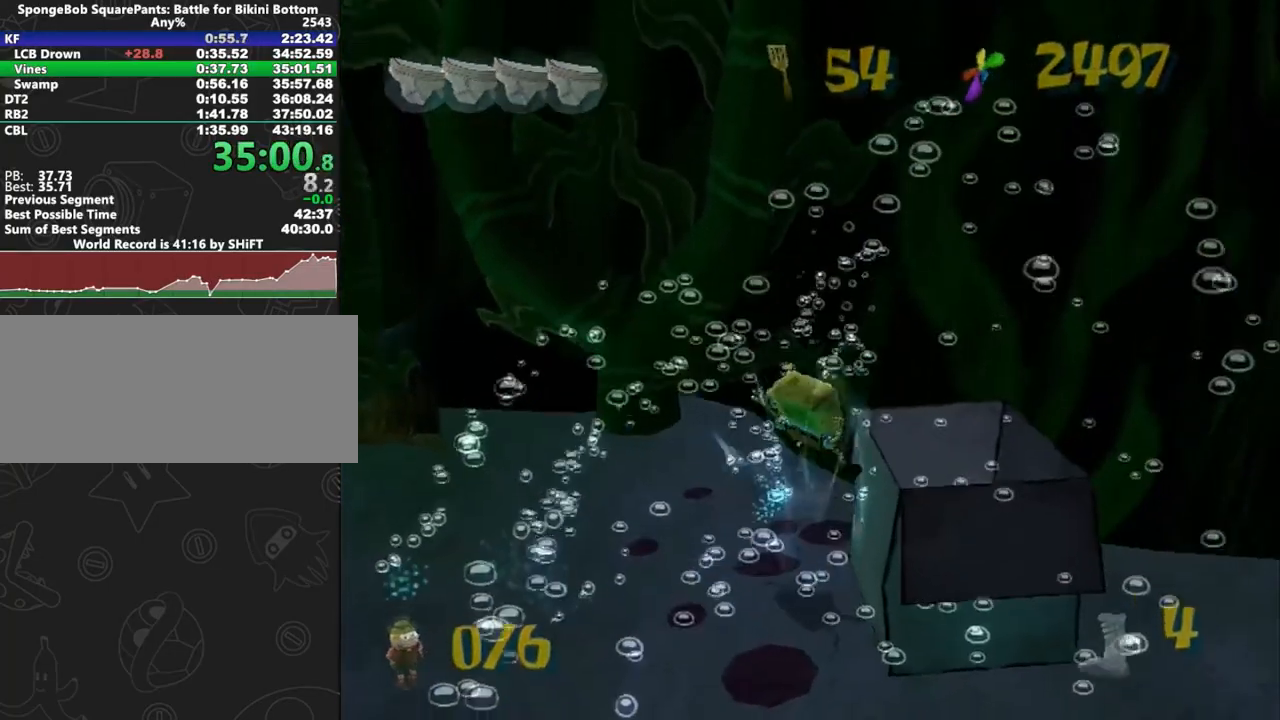
{"buttons": [], "left_stick": "center", "right_stick": "center", "button_events": [[383, "A", "up"]]}
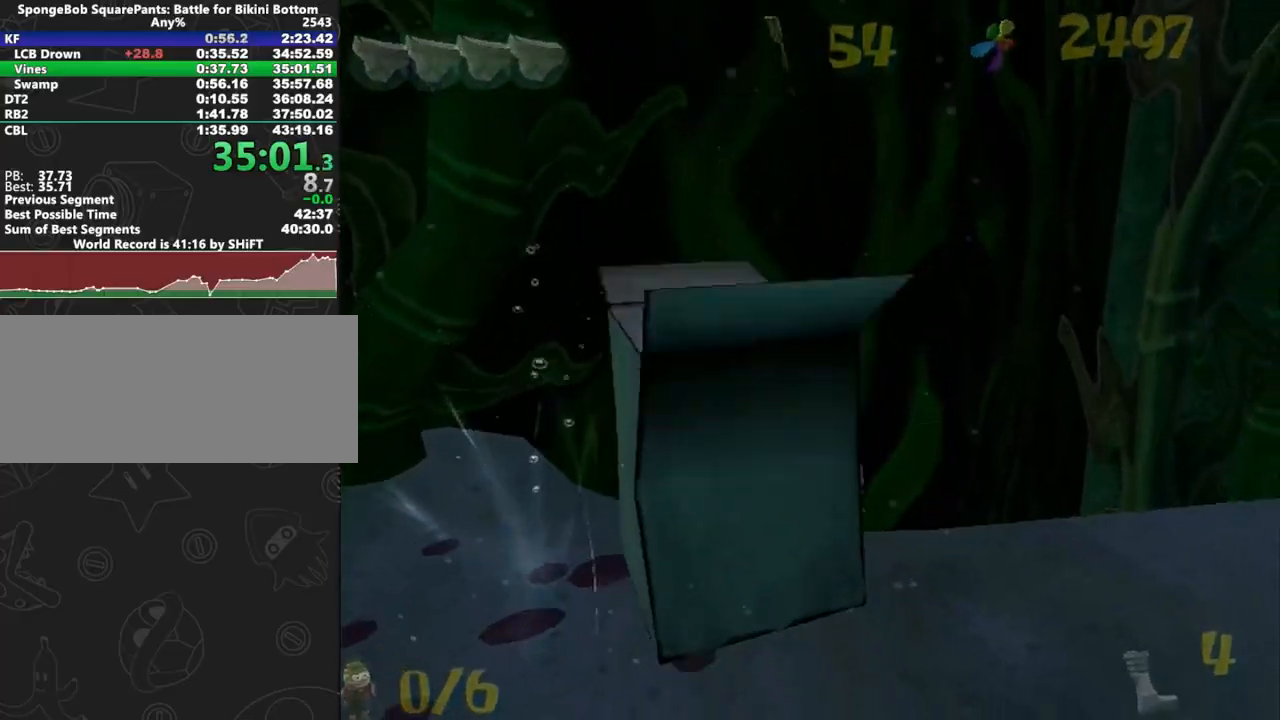
{"buttons": [], "left_stick": "center", "right_stick": "center", "button_events": [[17, "A", "down"], [67, "A", "up"], [317, "A", "down"], [383, "A", "up"]]}
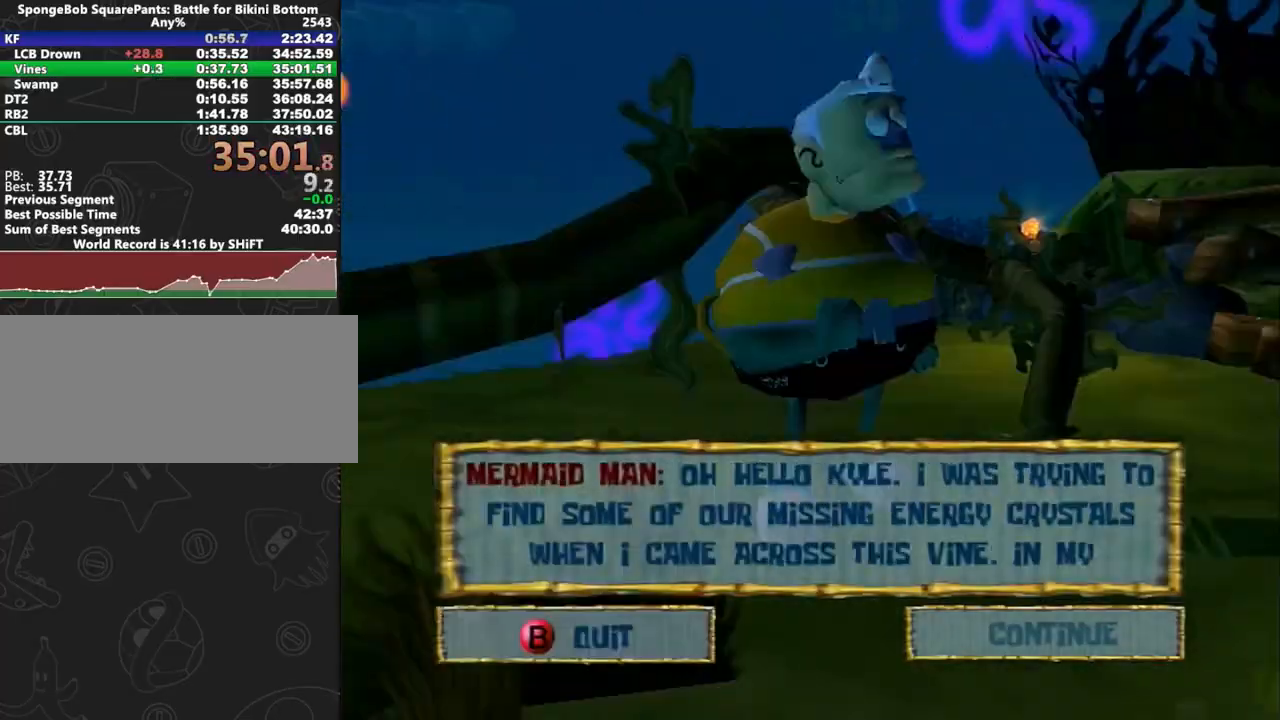
{"buttons": ["A"], "left_stick": "center", "right_stick": "center", "button_events": [[50, "A", "down"], [100, "A", "up"], [167, "A", "down"], [217, "A", "up"], [283, "A", "down"], [333, "A", "up"], [400, "A", "down"]]}
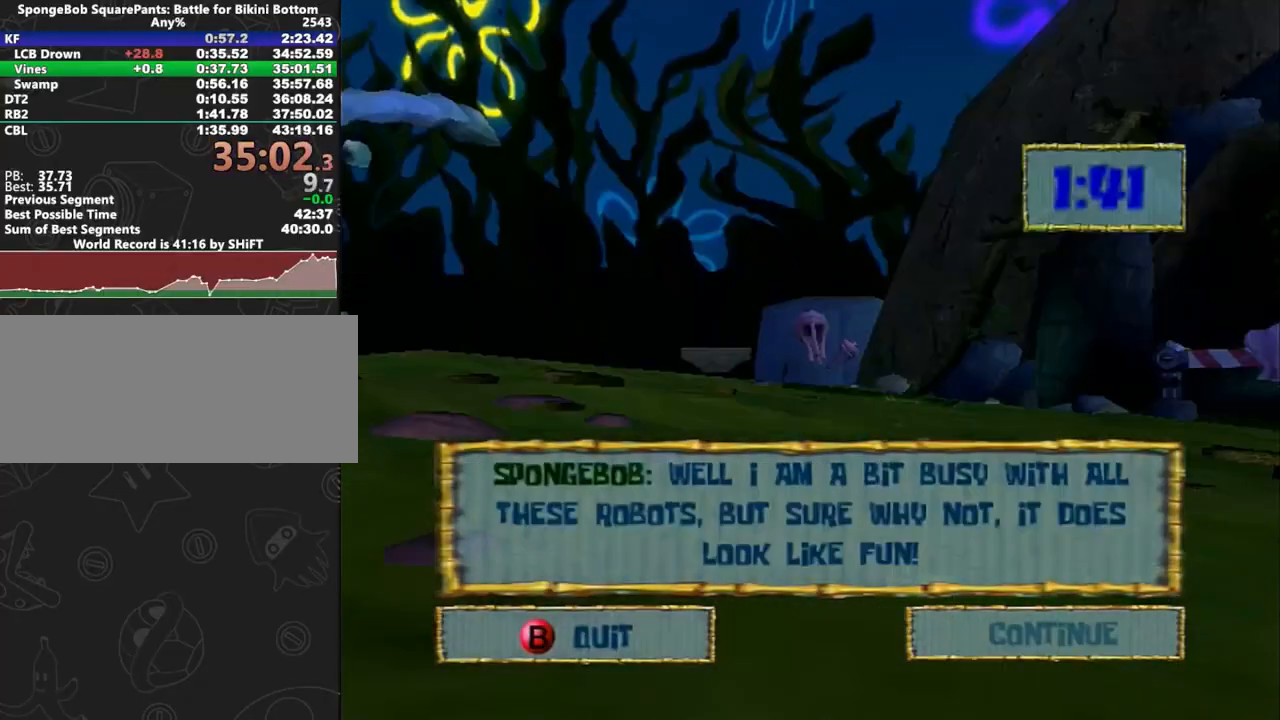
{"buttons": [], "left_stick": "right", "right_stick": "right", "button_events": [[67, "A", "up"], [133, "A", "down"], [300, "A", "up"]]}
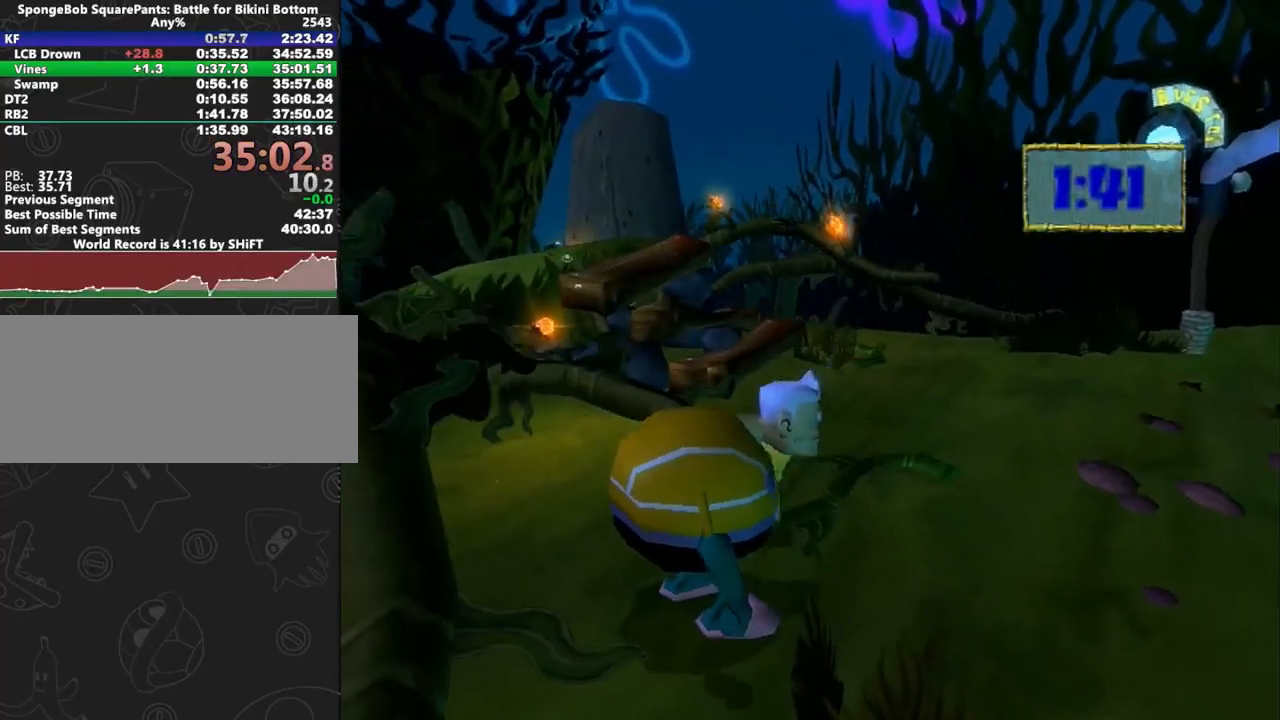
{"buttons": [], "left_stick": "down-right", "right_stick": "center", "button_events": []}
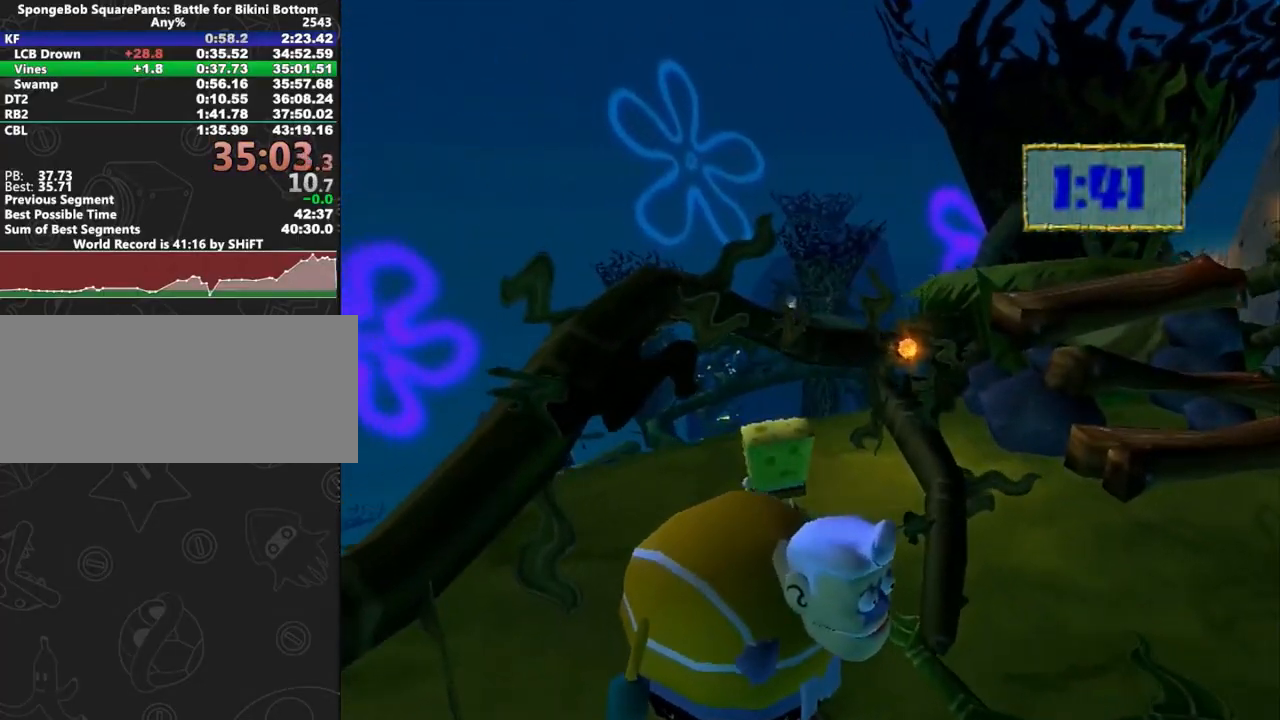
{"buttons": [], "left_stick": "down", "right_stick": "center", "button_events": []}
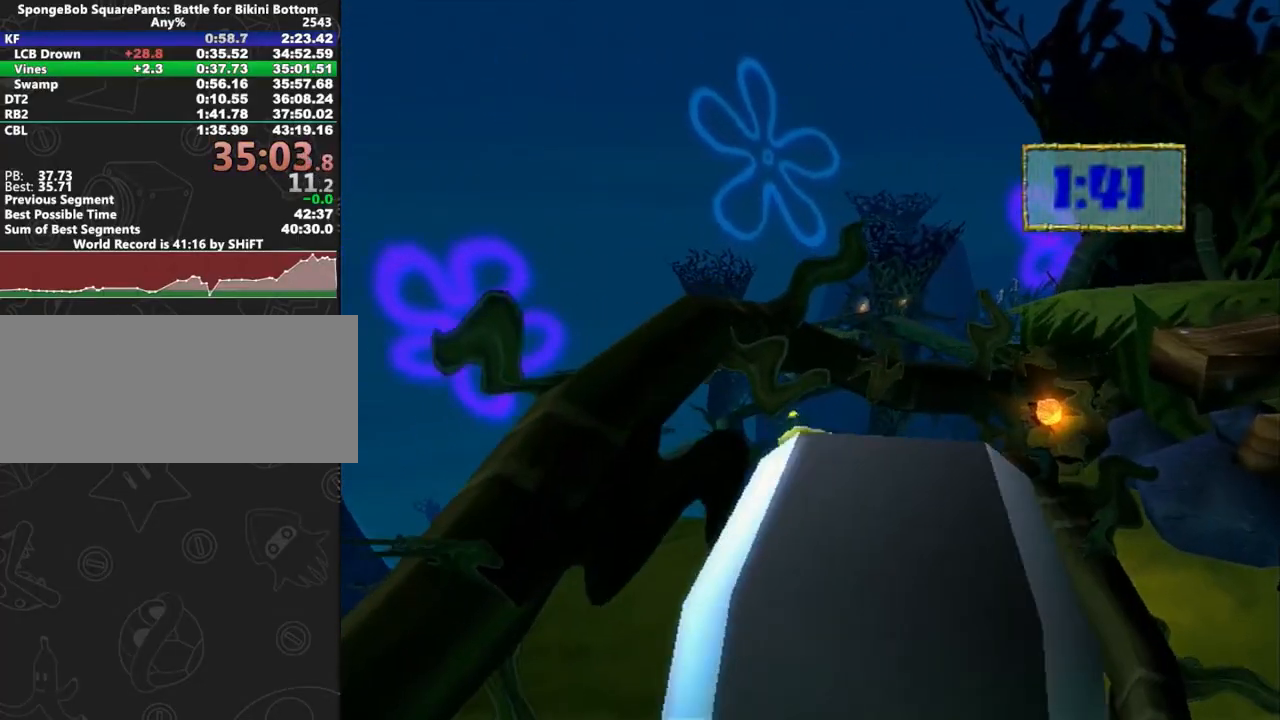
{"buttons": ["A"], "left_stick": "down-right", "right_stick": "center", "button_events": [[83, "A", "down"], [200, "A", "up"], [300, "A", "down"]]}
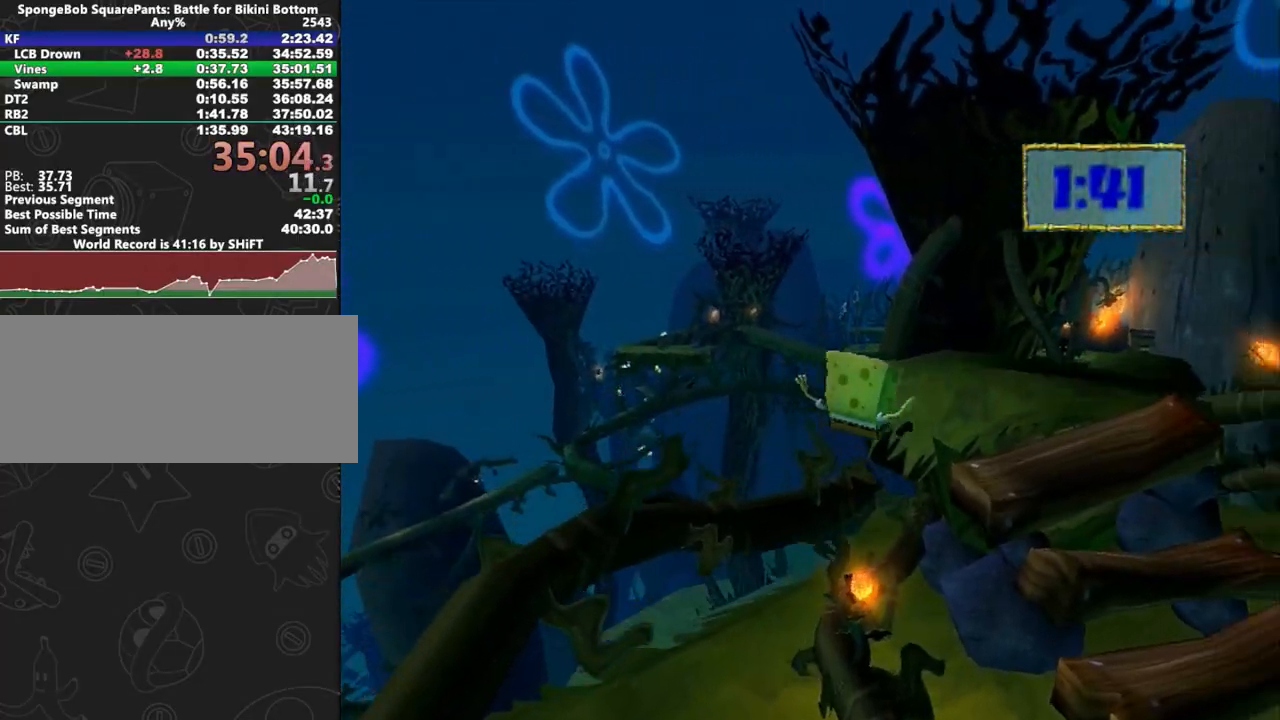
{"buttons": ["Y"], "left_stick": "down-left", "right_stick": "center", "button_events": [[67, "A", "up"], [483, "Y", "down"]]}
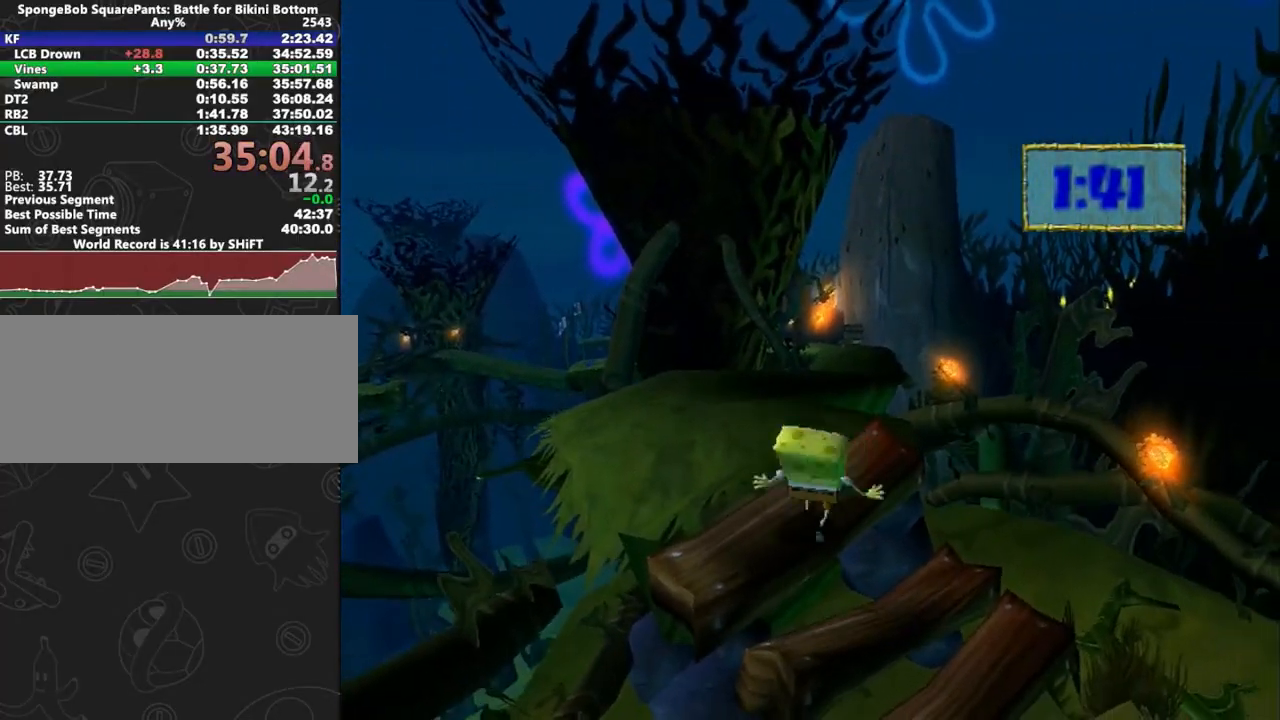
{"buttons": [], "left_stick": "down-left", "right_stick": "right", "button_events": [[133, "Y", "up"]]}
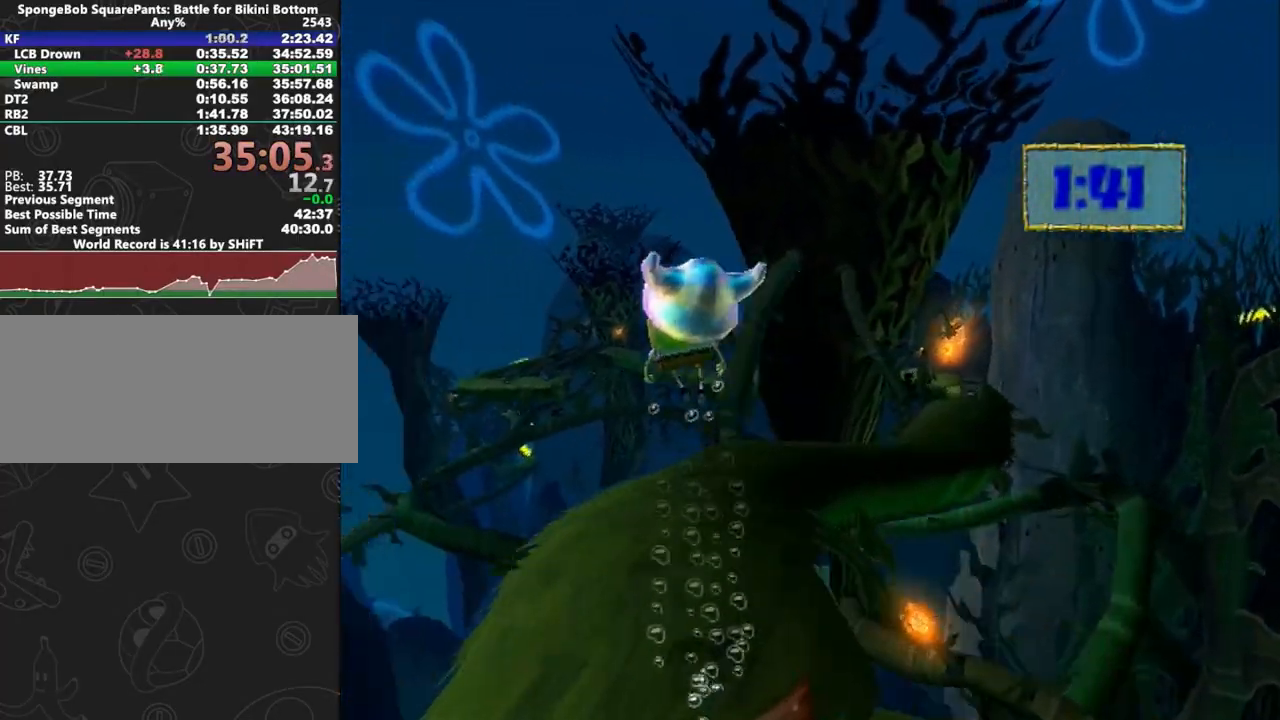
{"buttons": [], "left_stick": "down-left", "right_stick": "right", "button_events": []}
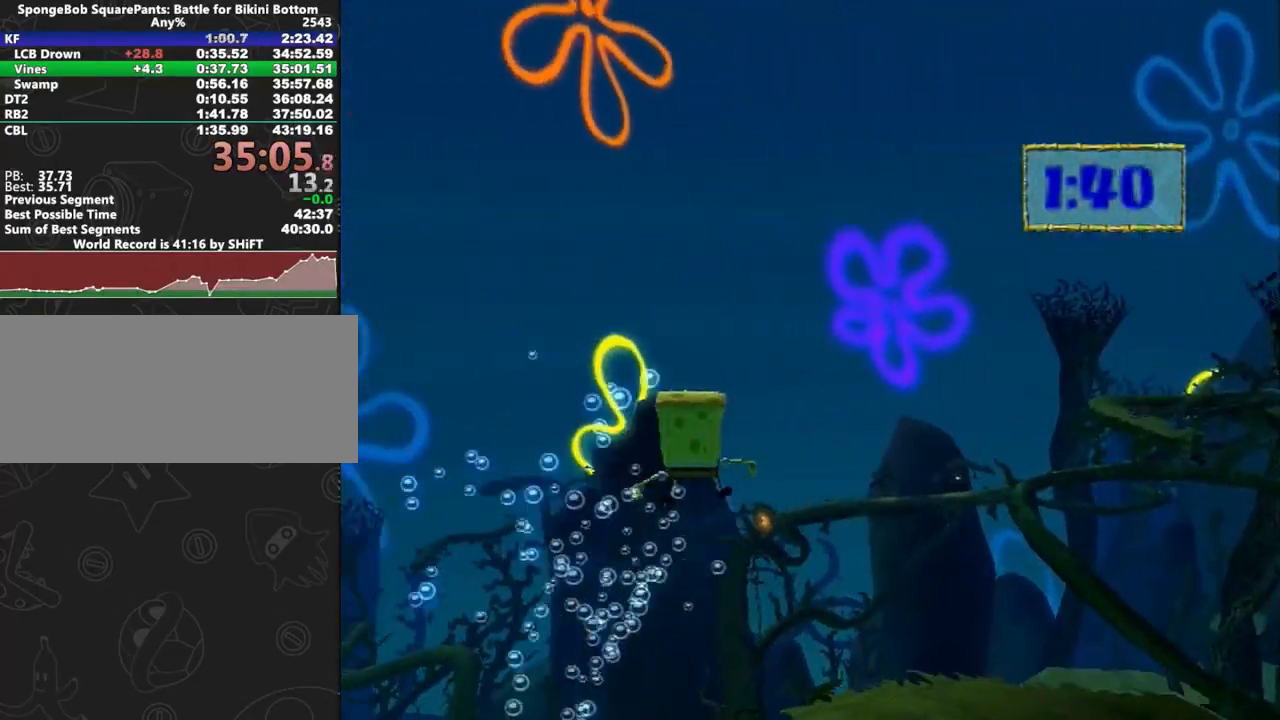
{"buttons": ["A"], "left_stick": "down-left", "right_stick": "center", "button_events": [[300, "A", "down"]]}